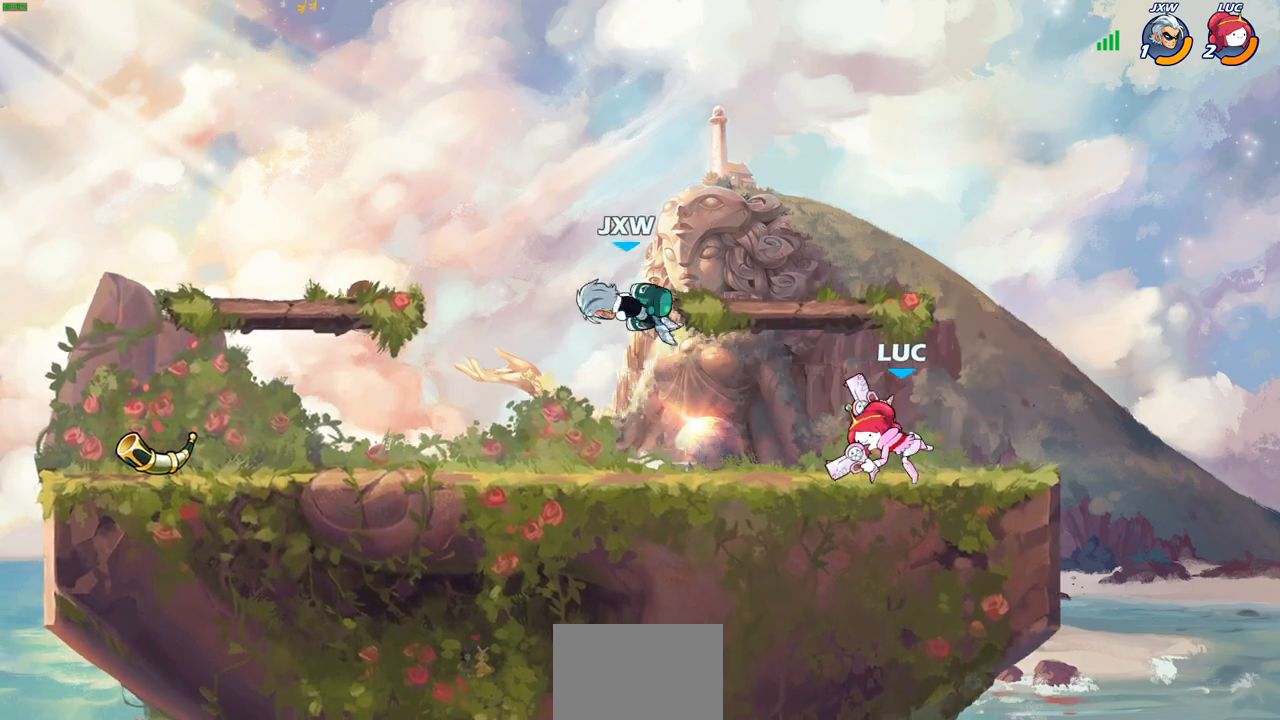
Gameplay with a controller (PlayStation layout); each line is a JSON object with the inputs held at the frame after it. "events" lists button and stick changes between this image and that frame as [ms after this image, input, new state], when the widget could be followed in between.
{"buttons": [], "left_stick": "center", "right_stick": "center", "events": [[250, "CROSS", "down"], [267, "SQUARE", "down"], [317, "CROSS", "up"], [333, "SQUARE", "up"], [383, "left_stick", "center"]]}
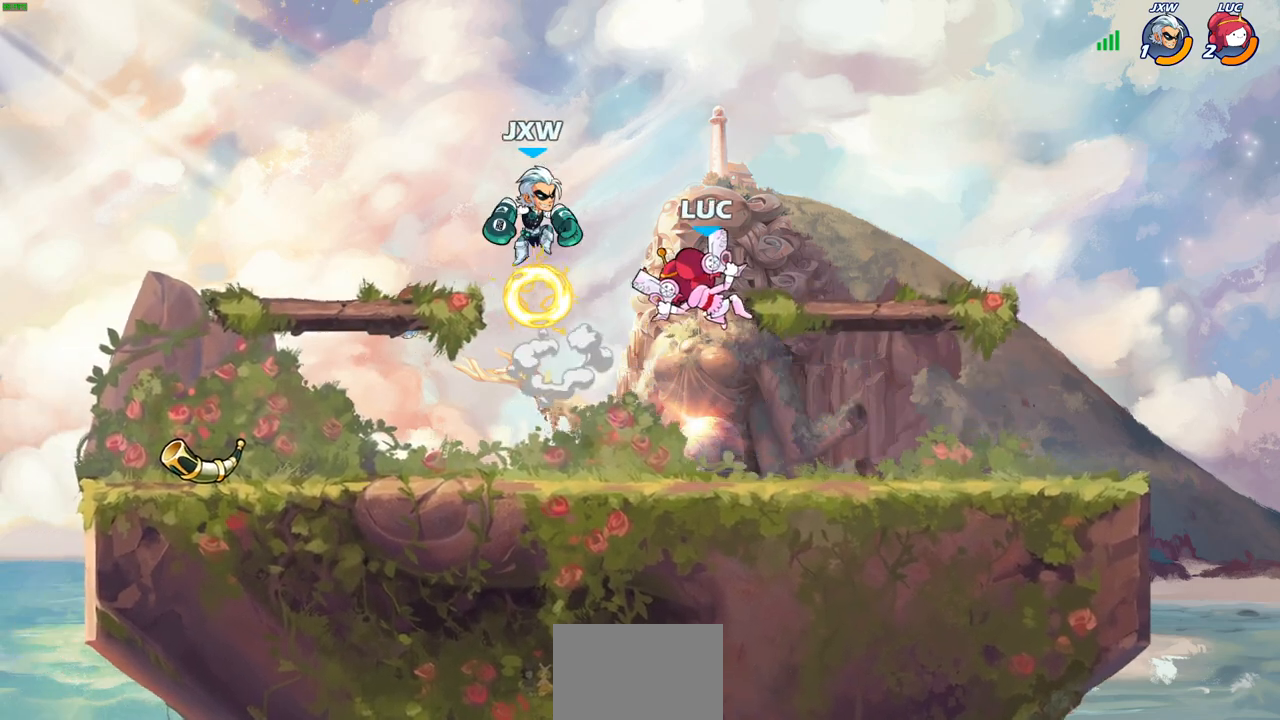
{"buttons": ["CROSS"], "left_stick": "up-left", "right_stick": "center", "events": [[233, "left_stick", "right"], [300, "left_stick", "up-left"], [400, "CROSS", "down"]]}
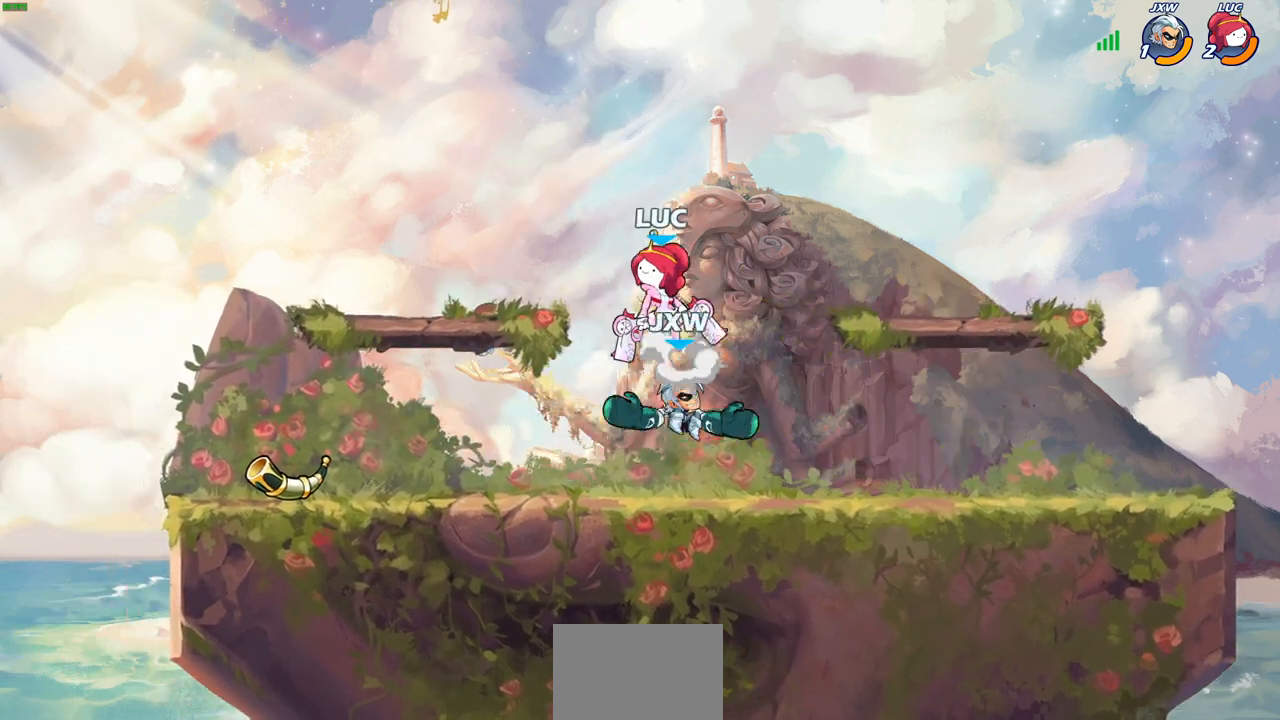
{"buttons": [], "left_stick": "right", "right_stick": "center", "events": [[117, "CROSS", "up"], [117, "left_stick", "up-right"], [217, "left_stick", "down-right"], [367, "left_stick", "down"], [500, "left_stick", "right"]]}
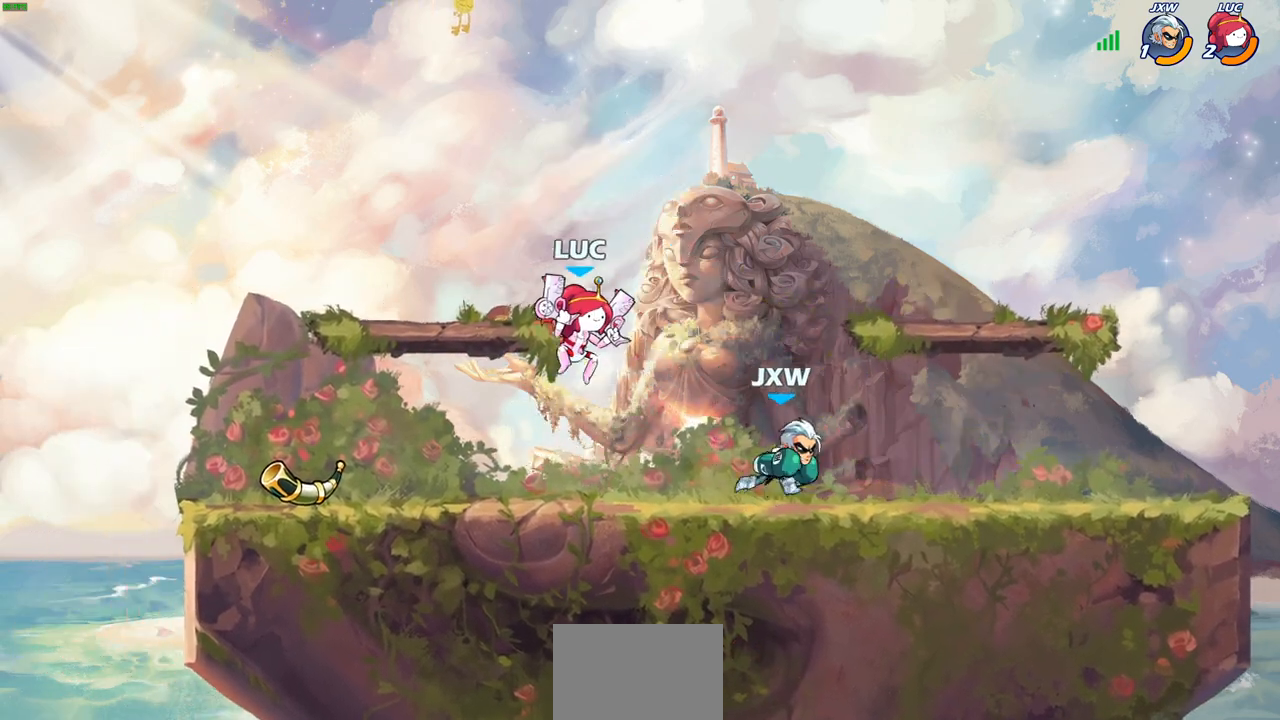
{"buttons": [], "left_stick": "right", "right_stick": "center", "events": [[17, "SQUARE", "down"], [100, "SQUARE", "up"]]}
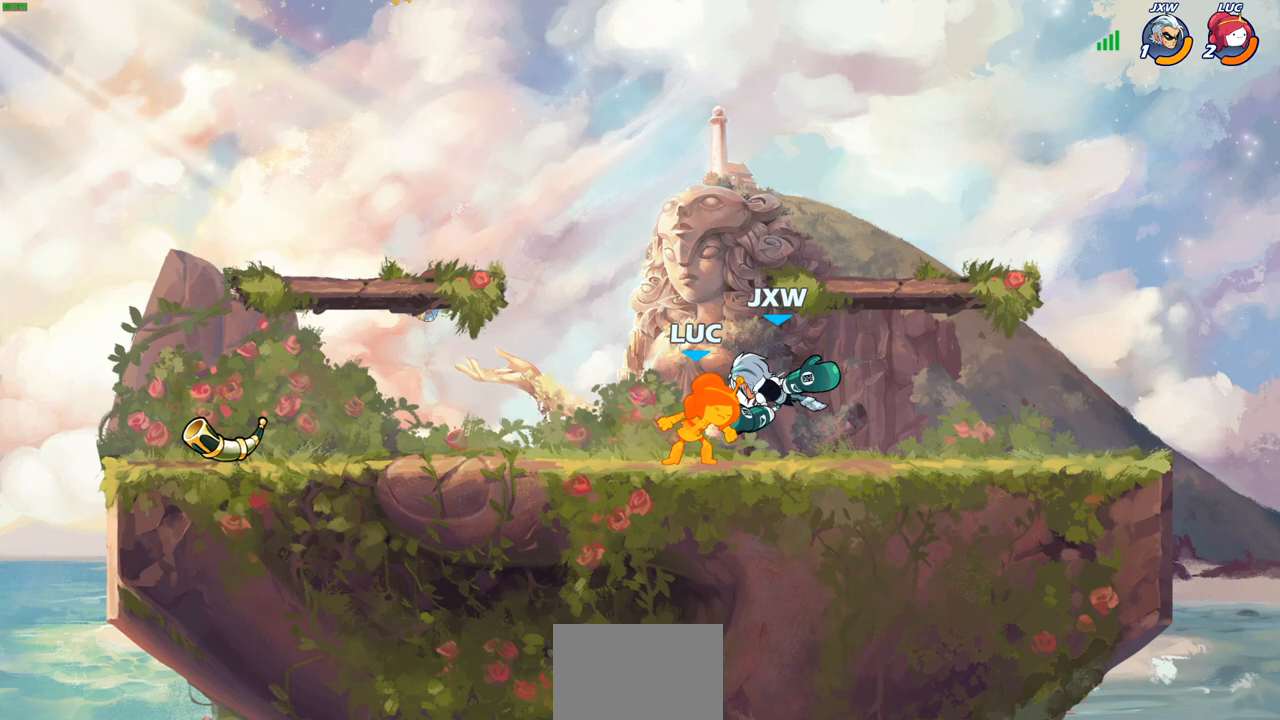
{"buttons": [], "left_stick": "center", "right_stick": "center", "events": [[233, "left_stick", "center"]]}
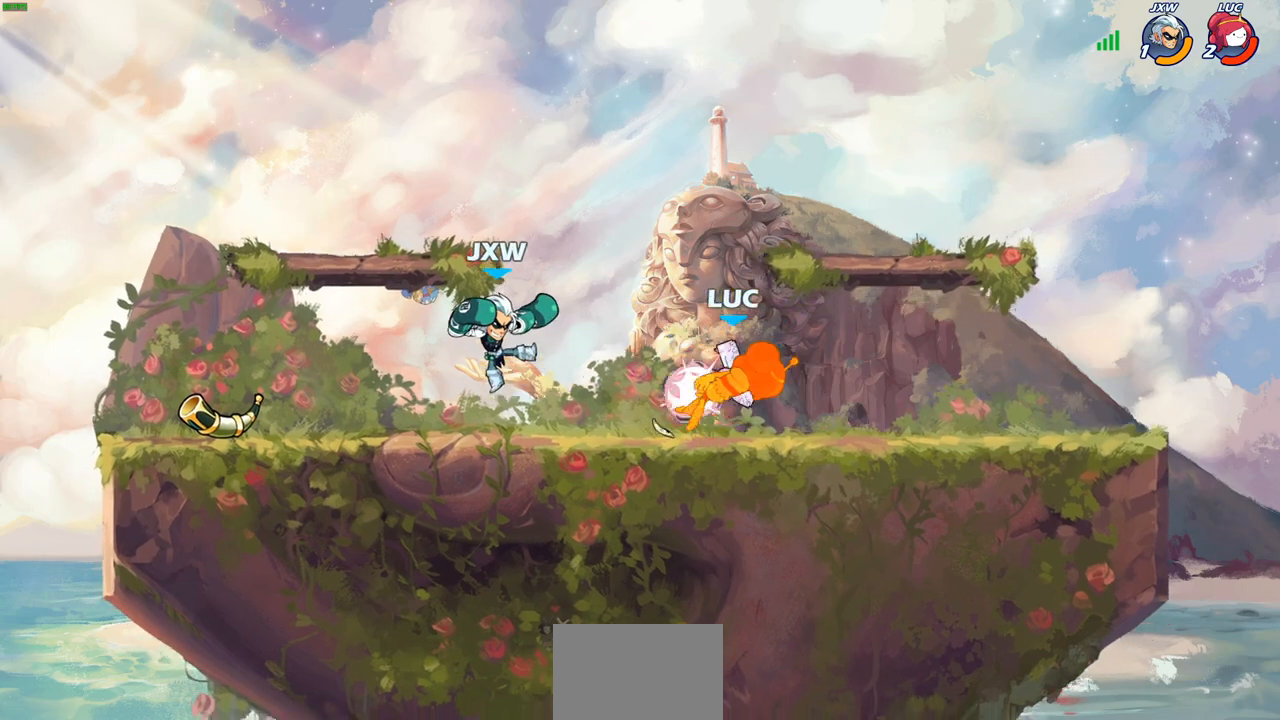
{"buttons": ["R2"], "left_stick": "left", "right_stick": "center", "events": [[333, "left_stick", "left"], [500, "R2", "down"]]}
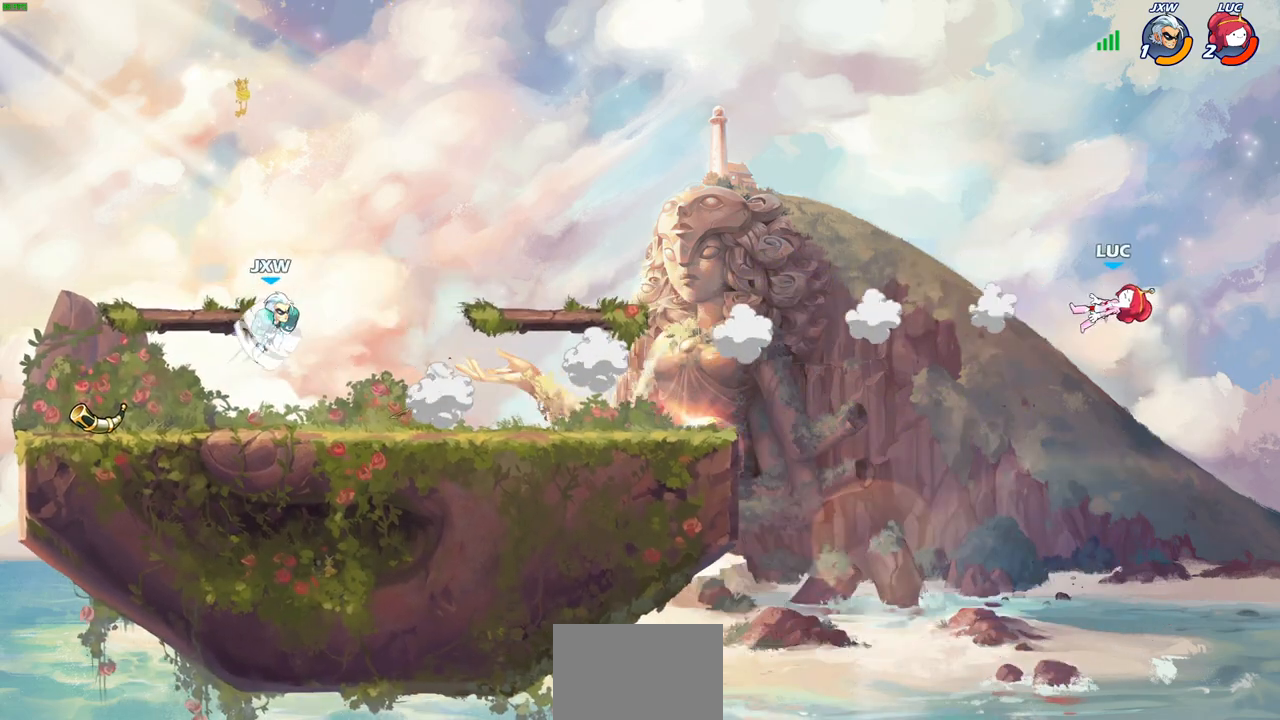
{"buttons": ["R2"], "left_stick": "left", "right_stick": "center", "events": [[117, "R2", "up"], [217, "R2", "down"], [317, "R2", "up"], [417, "R2", "down"]]}
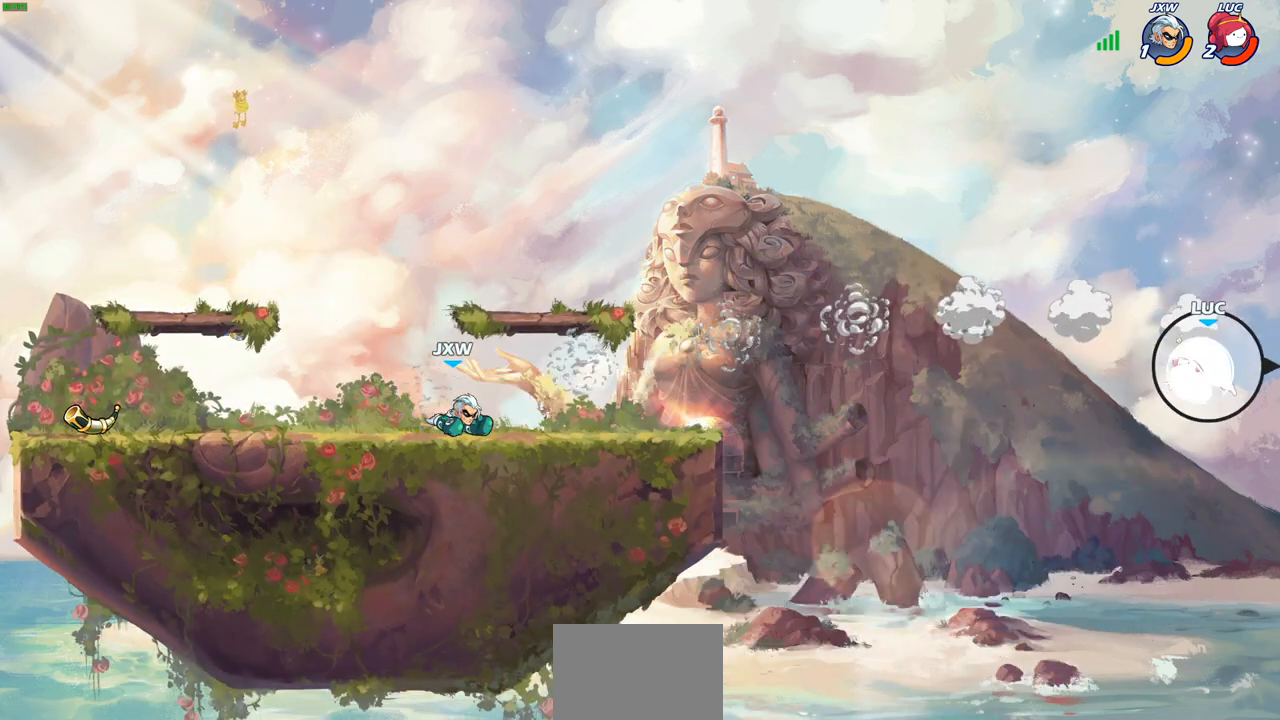
{"buttons": [], "left_stick": "left", "right_stick": "center", "events": [[83, "R2", "up"], [217, "CIRCLE", "down"], [317, "CIRCLE", "up"]]}
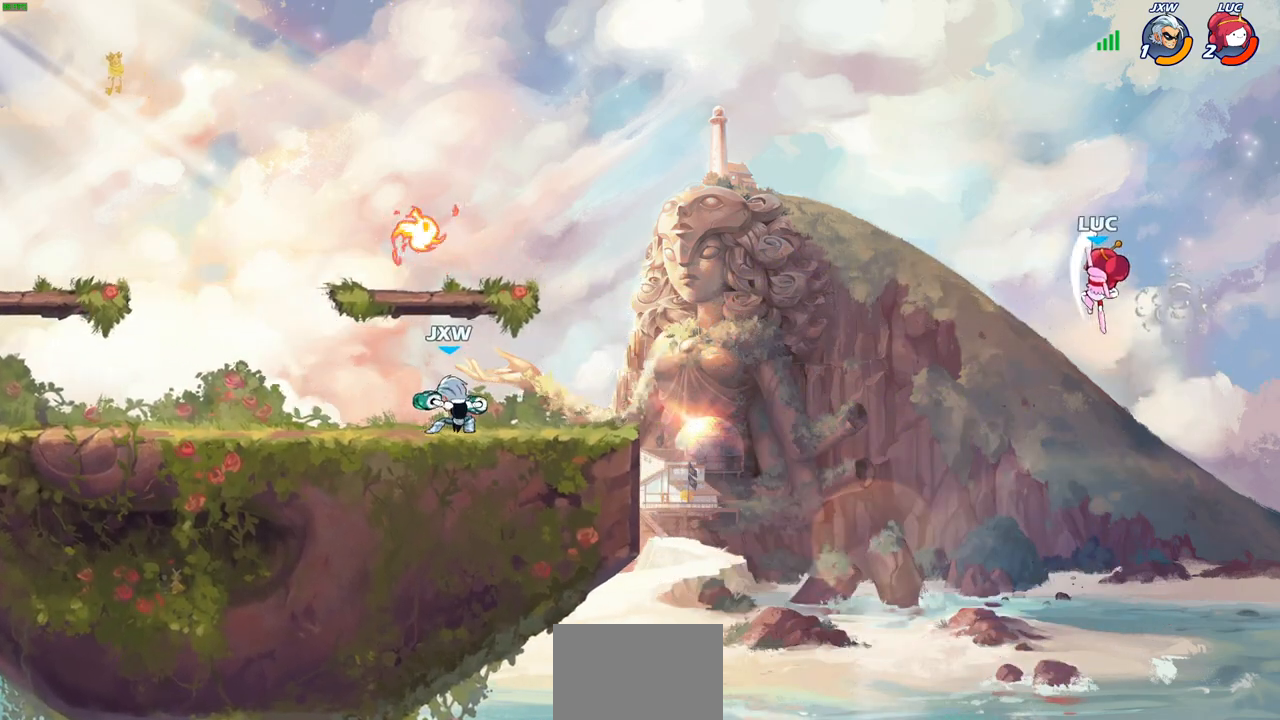
{"buttons": ["SQUARE"], "left_stick": "down-left", "right_stick": "center", "events": [[383, "left_stick", "down-left"], [400, "SQUARE", "down"]]}
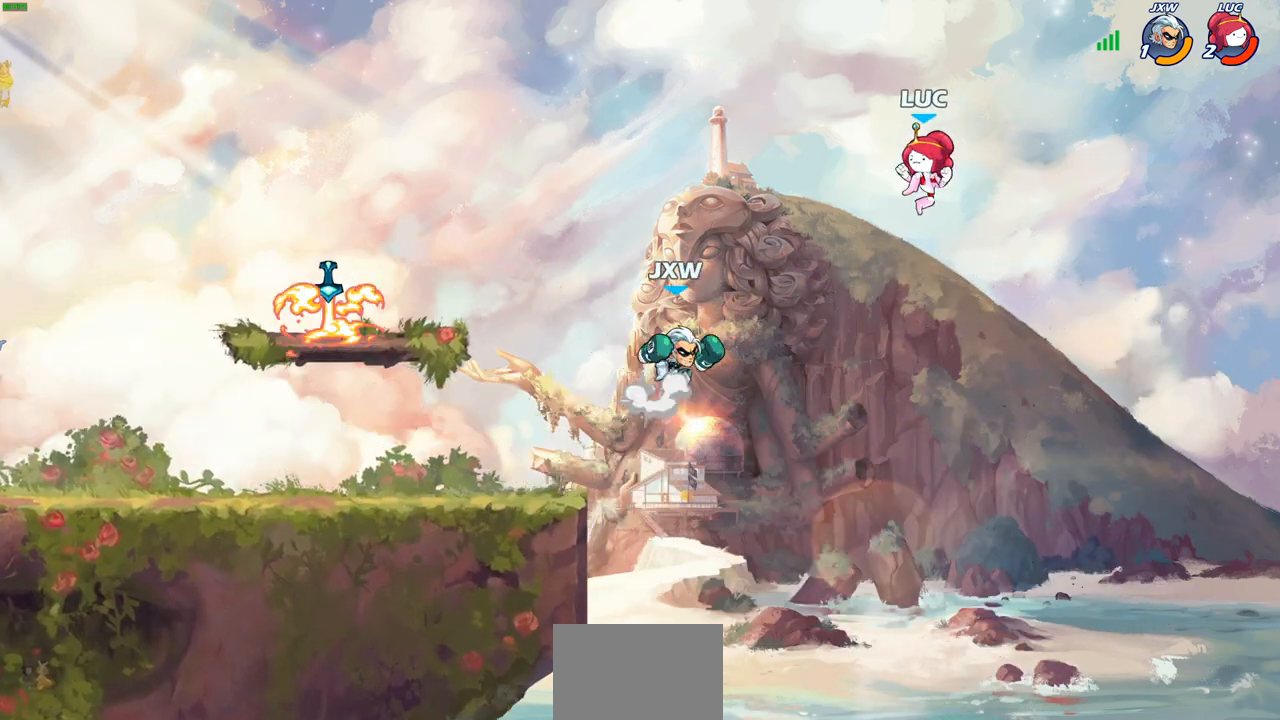
{"buttons": [], "left_stick": "down-left", "right_stick": "center", "events": [[17, "SQUARE", "up"], [50, "left_stick", "center"], [317, "left_stick", "down-left"]]}
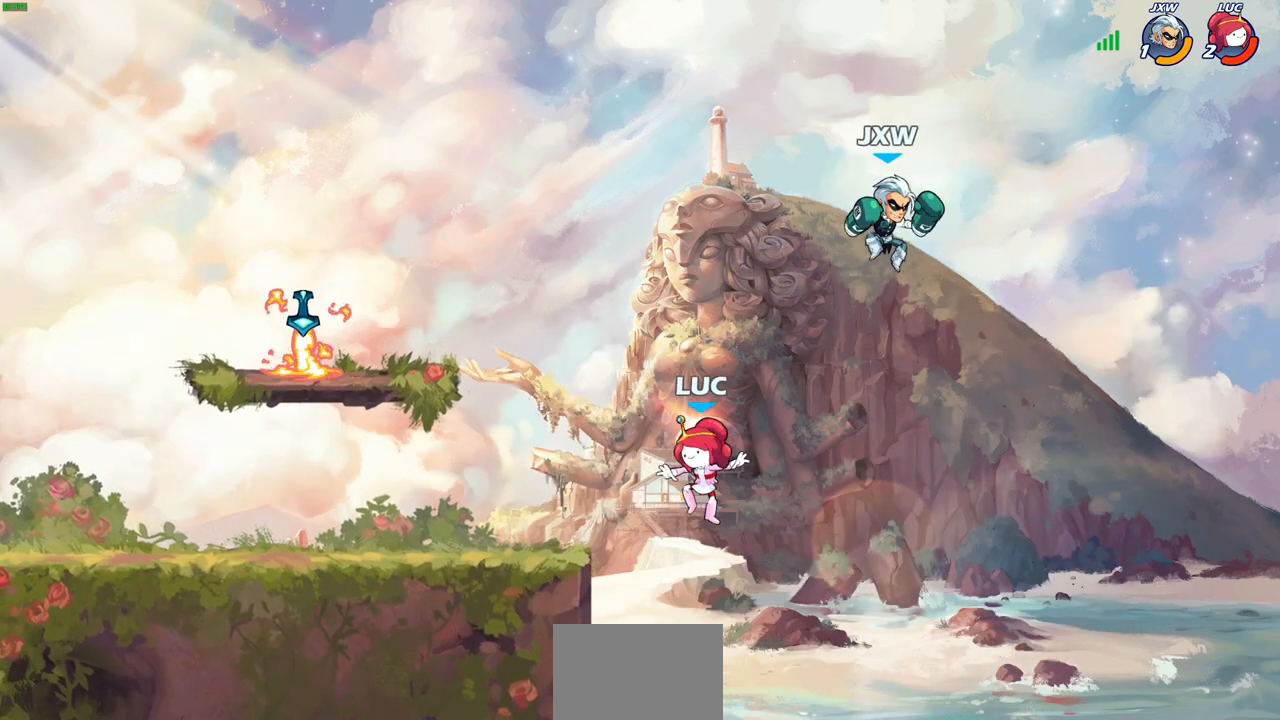
{"buttons": [], "left_stick": "center", "right_stick": "center", "events": [[67, "left_stick", "up-left"], [117, "CROSS", "down"], [200, "left_stick", "up-right"], [267, "CROSS", "up"], [333, "left_stick", "center"], [350, "SQUARE", "down"], [433, "SQUARE", "up"]]}
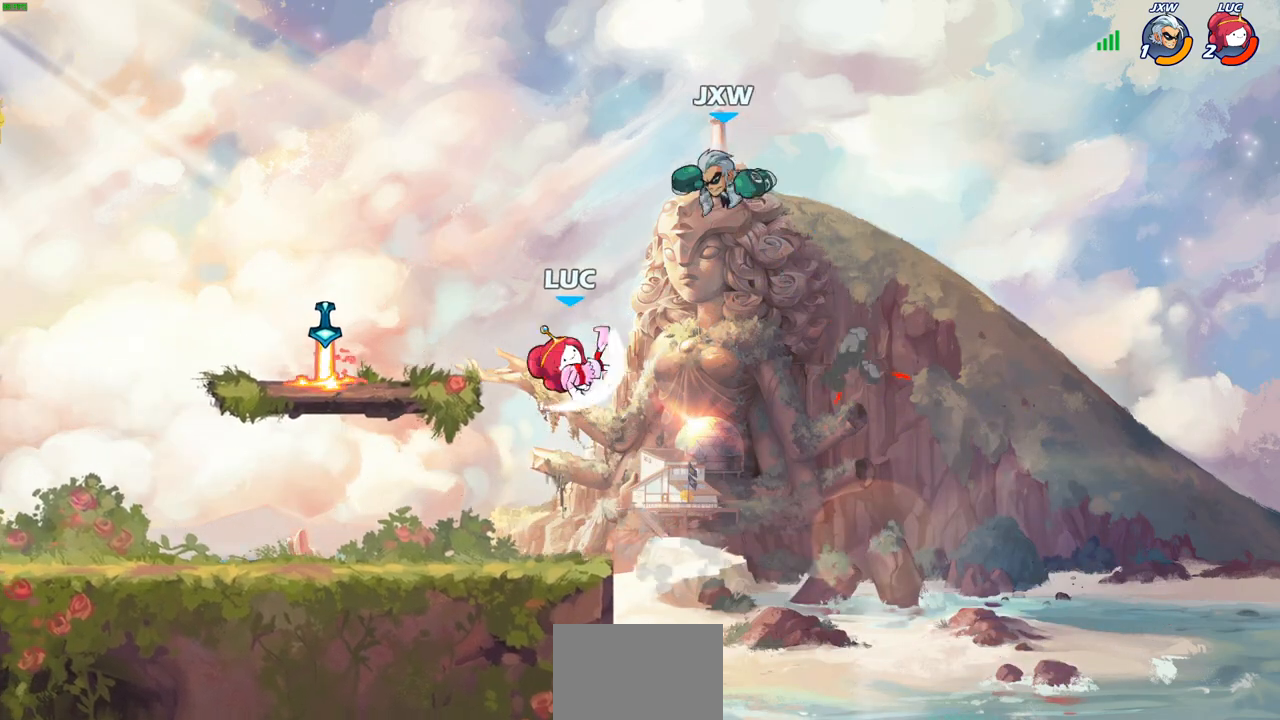
{"buttons": [], "left_stick": "left", "right_stick": "center", "events": [[267, "left_stick", "right"], [500, "left_stick", "left"]]}
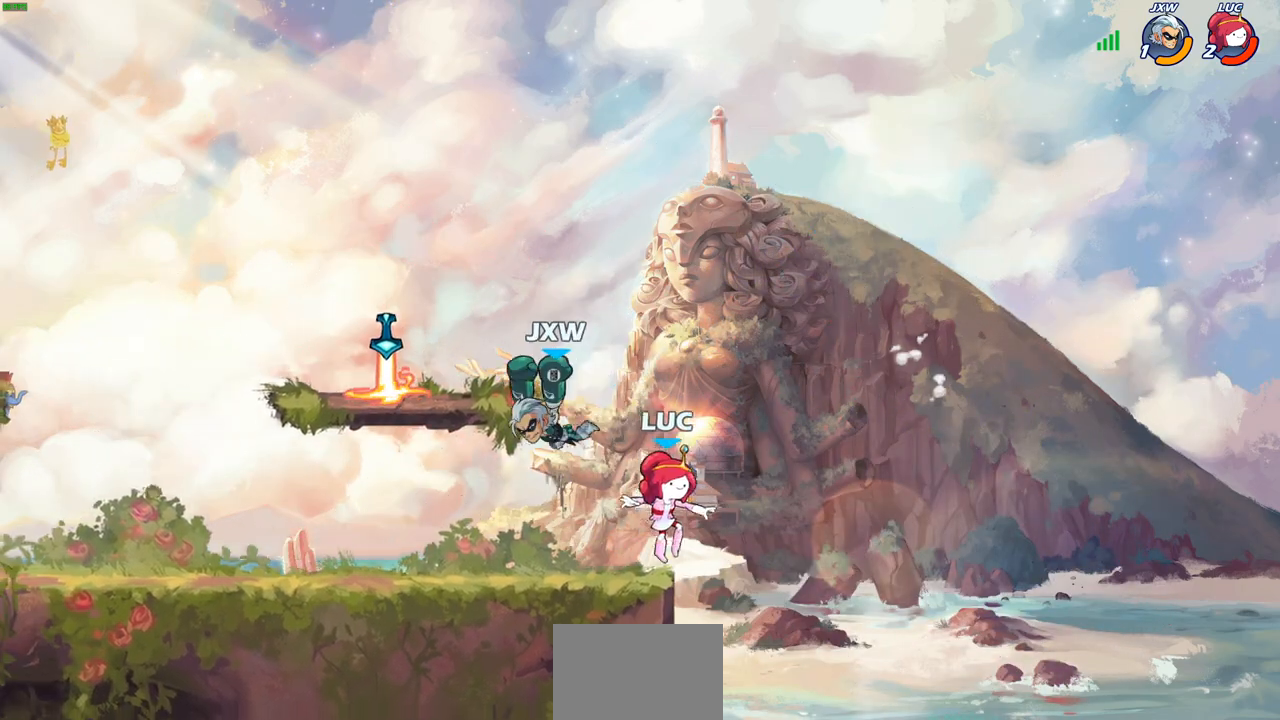
{"buttons": ["CIRCLE"], "left_stick": "up-left", "right_stick": "center", "events": [[150, "left_stick", "down-left"], [200, "SQUARE", "down"], [300, "SQUARE", "up"], [367, "left_stick", "up-left"], [417, "CROSS", "down"], [433, "CIRCLE", "down"], [450, "CROSS", "up"]]}
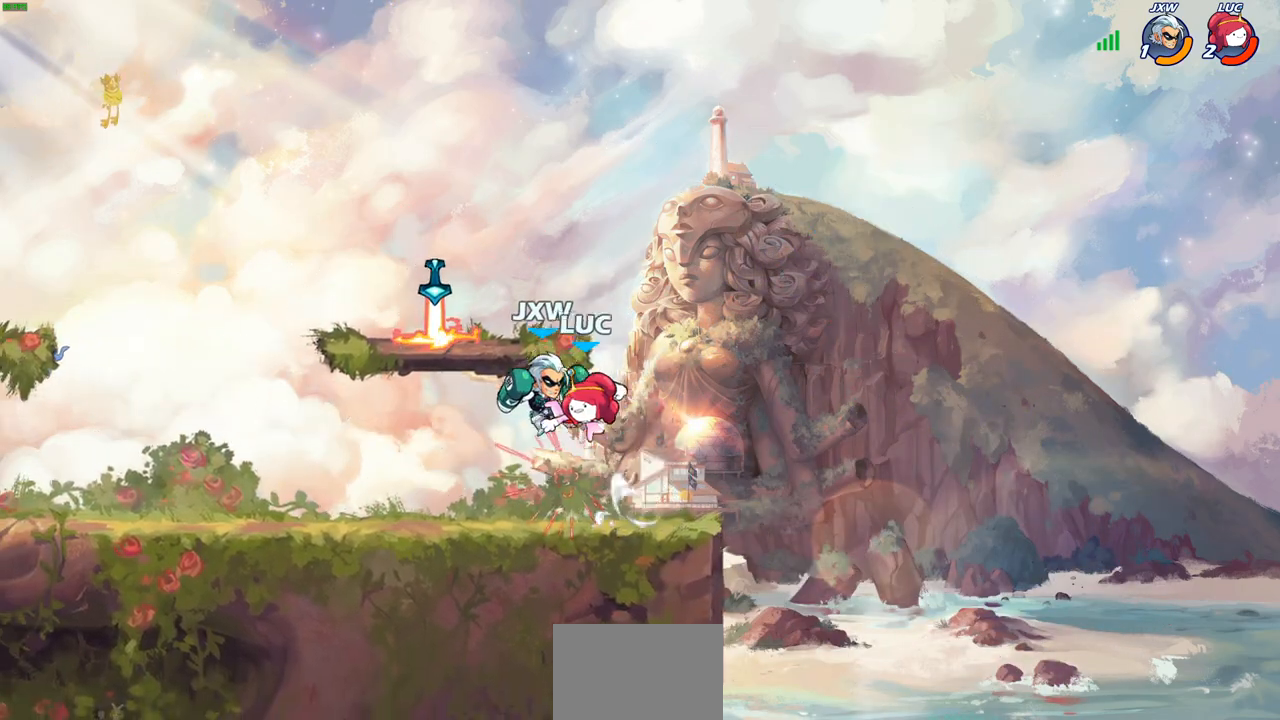
{"buttons": ["CROSS"], "left_stick": "center", "right_stick": "center", "events": [[33, "CIRCLE", "up"], [33, "left_stick", "center"], [500, "CROSS", "down"]]}
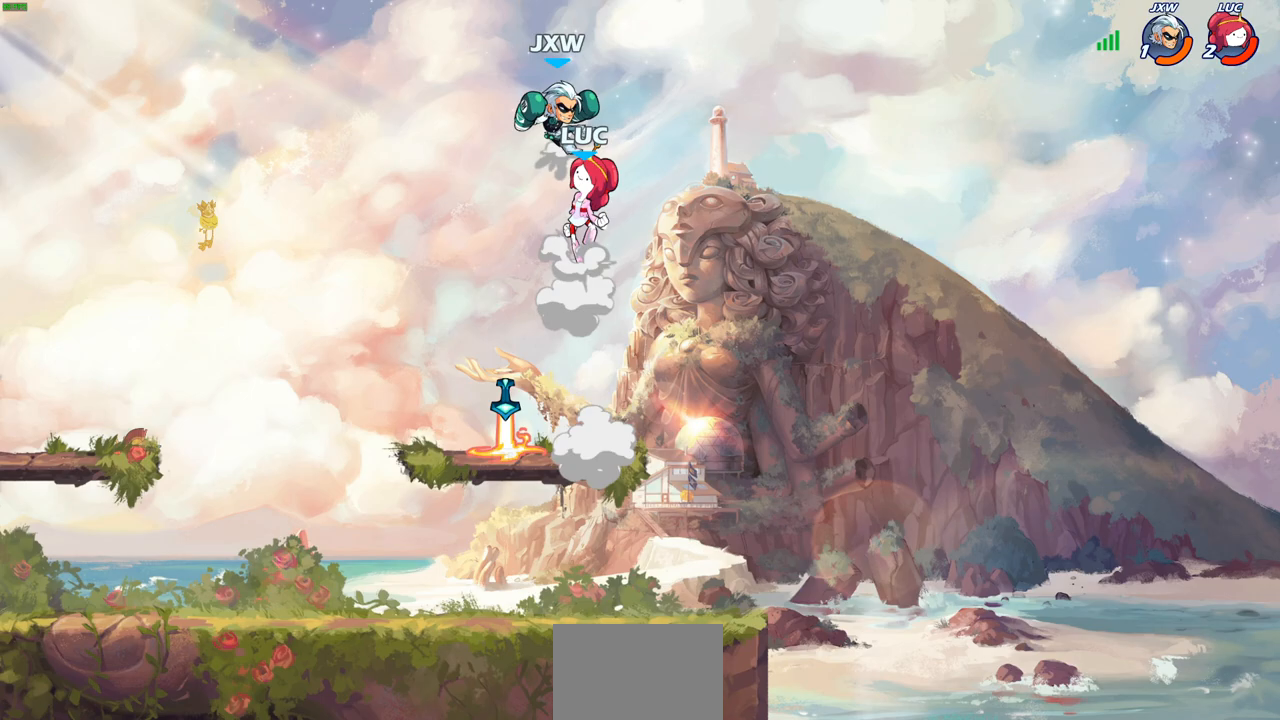
{"buttons": [], "left_stick": "center", "right_stick": "center", "events": [[50, "SQUARE", "down"], [67, "right_stick", "left"], [83, "CROSS", "up"], [100, "SQUARE", "up"], [117, "right_stick", "center"]]}
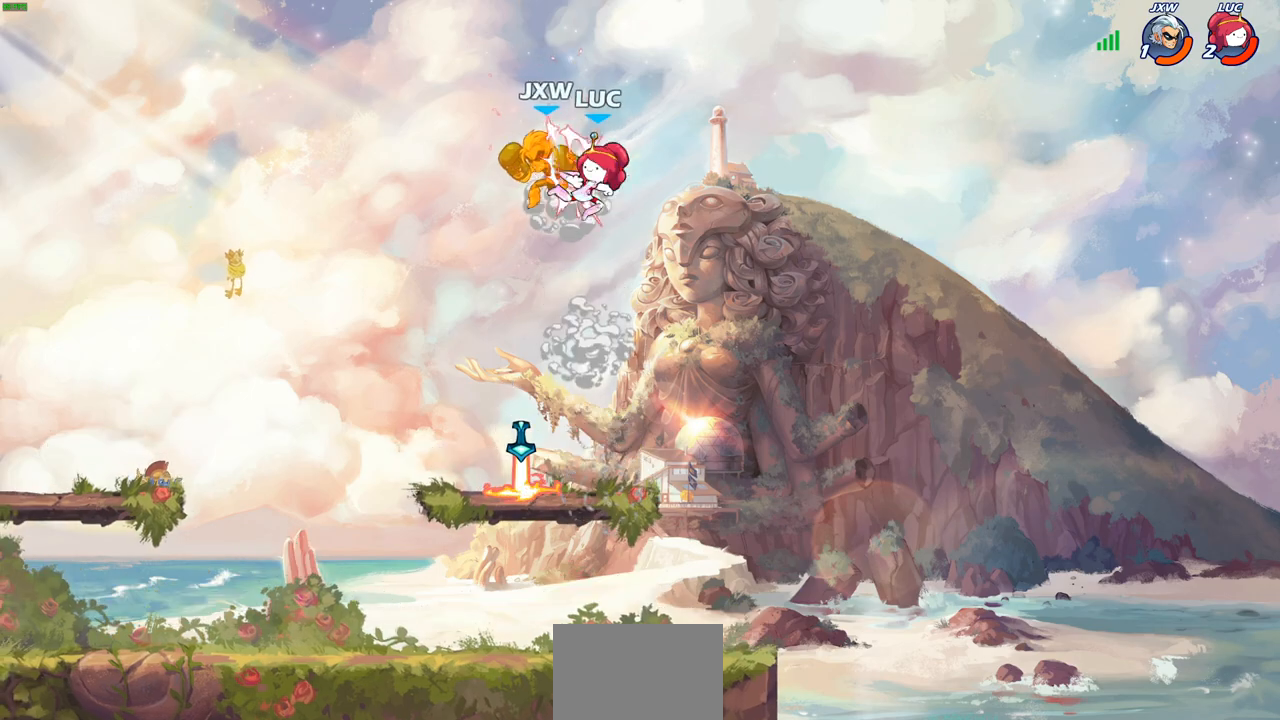
{"buttons": [], "left_stick": "down-left", "right_stick": "center", "events": [[450, "left_stick", "down-left"]]}
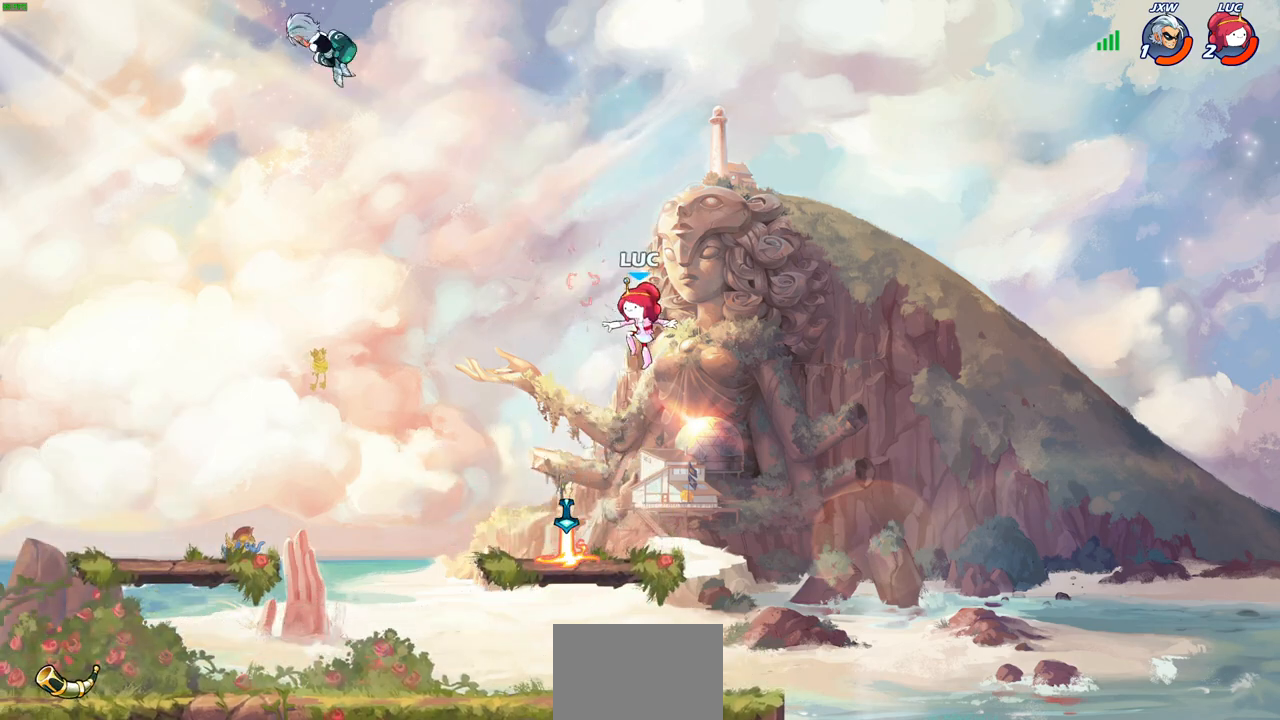
{"buttons": ["CIRCLE", "R2"], "left_stick": "down-left", "right_stick": "center", "events": [[217, "left_stick", "center"], [300, "left_stick", "left"], [333, "R1", "down"], [417, "R1", "up"], [450, "left_stick", "down-left"], [483, "R2", "down"], [500, "CIRCLE", "down"]]}
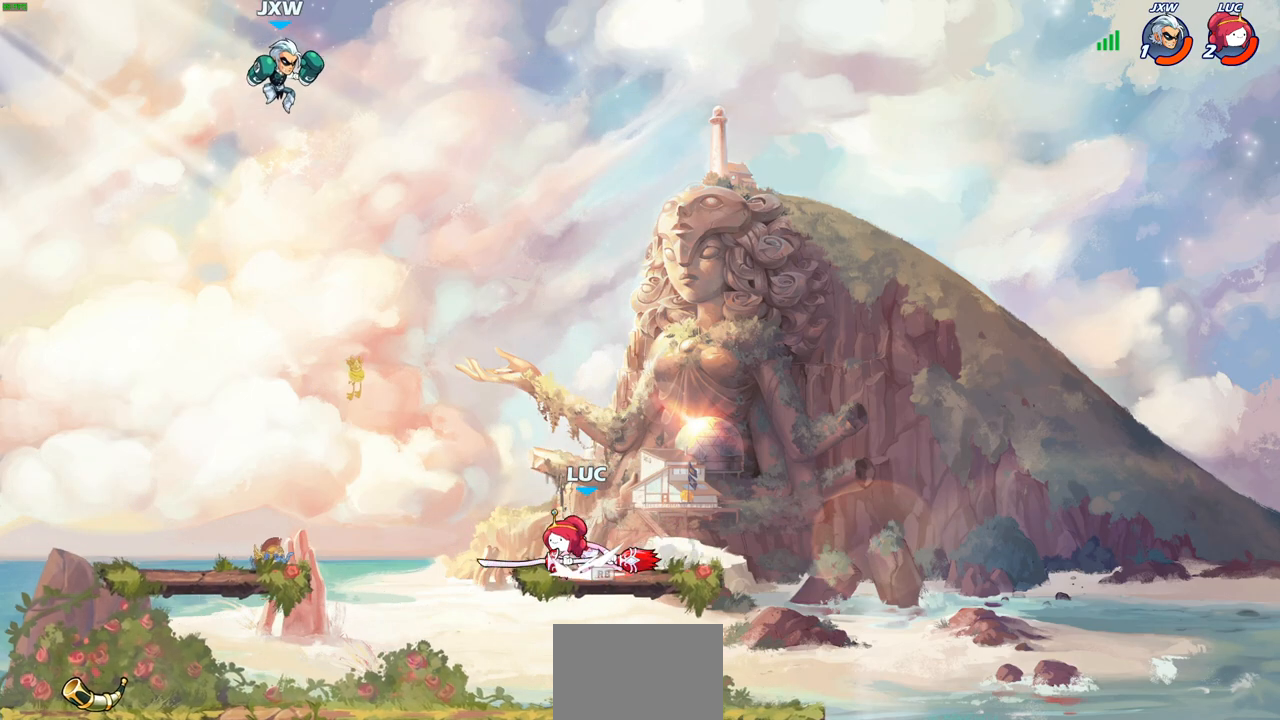
{"buttons": [], "left_stick": "center", "right_stick": "center", "events": [[33, "left_stick", "down"], [100, "CIRCLE", "up"], [100, "left_stick", "center"], [117, "R2", "up"]]}
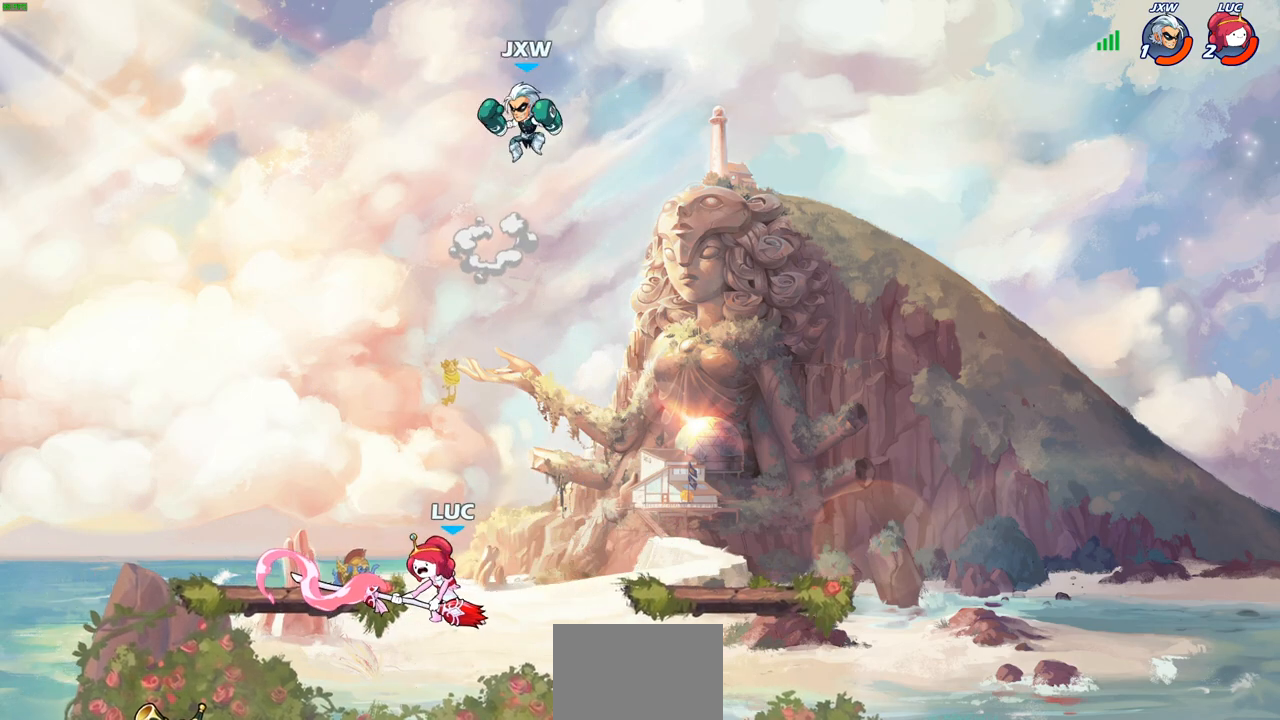
{"buttons": [], "left_stick": "center", "right_stick": "center", "events": [[283, "left_stick", "right"], [333, "CROSS", "down"], [367, "left_stick", "center"], [383, "SQUARE", "down"], [417, "CROSS", "up"], [433, "SQUARE", "up"]]}
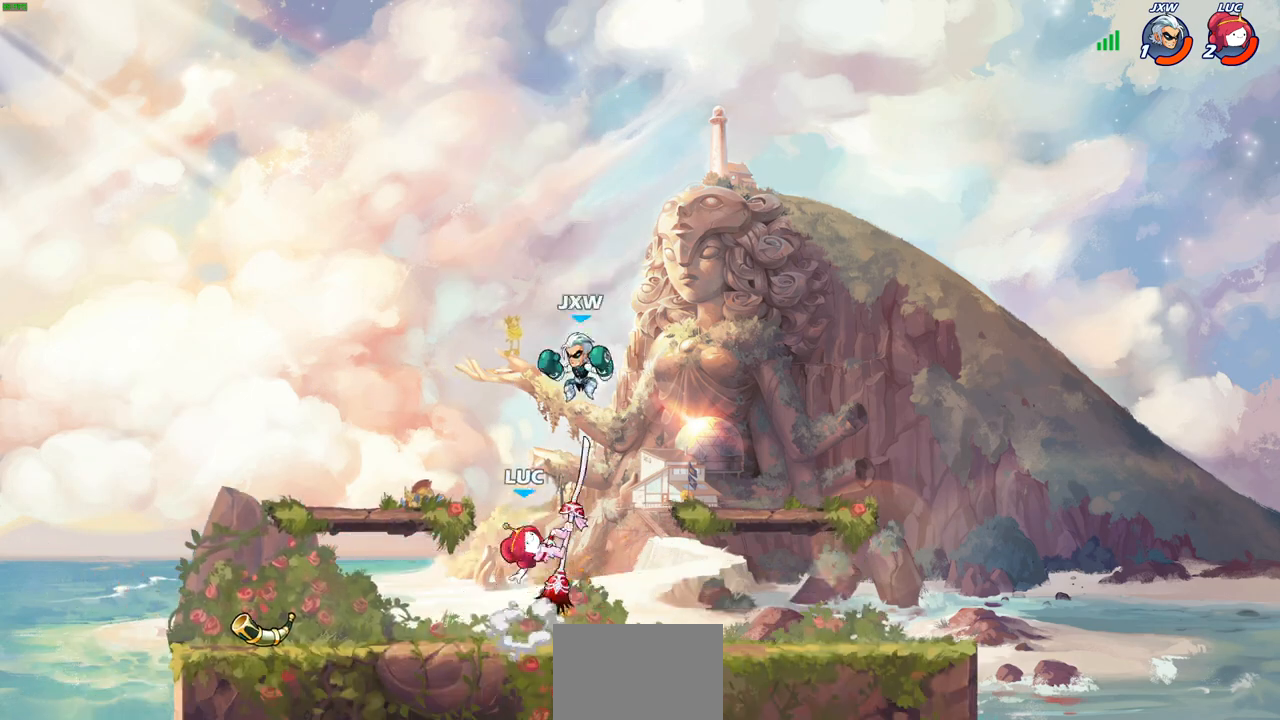
{"buttons": ["CIRCLE"], "left_stick": "center", "right_stick": "center", "events": [[133, "left_stick", "up-left"], [283, "left_stick", "center"], [450, "left_stick", "right"], [500, "CIRCLE", "down"], [500, "left_stick", "center"]]}
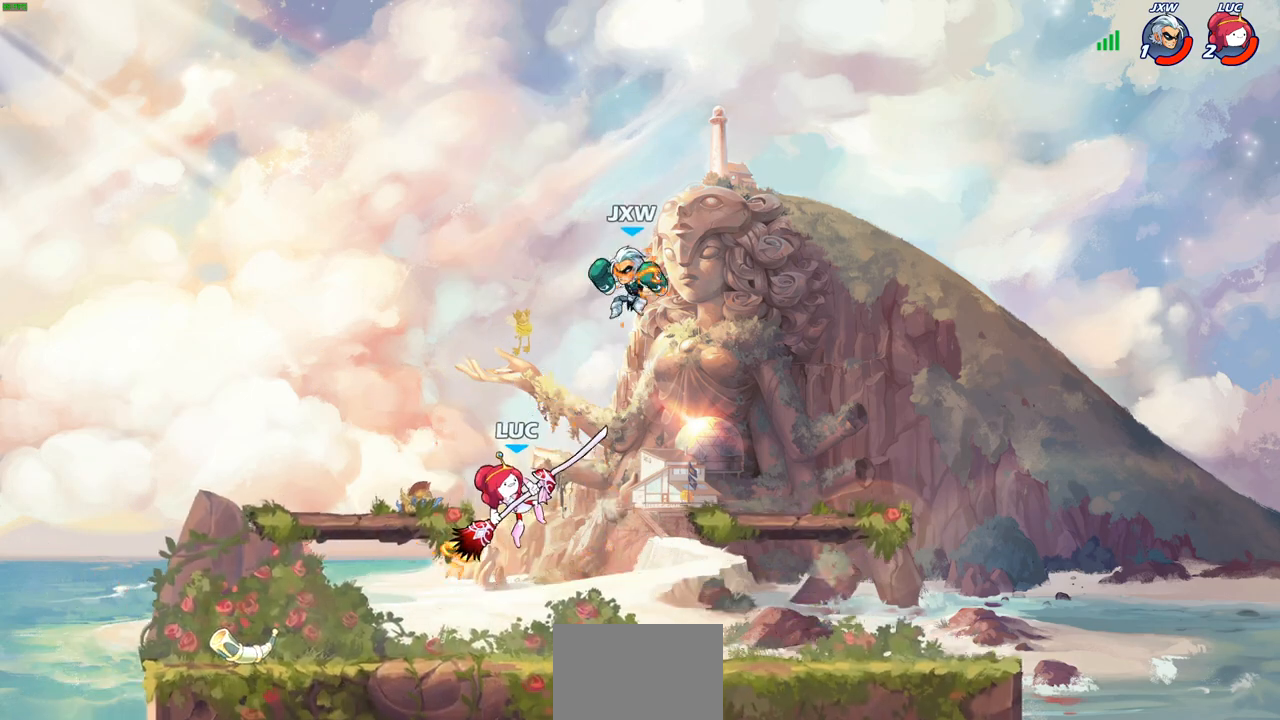
{"buttons": [], "left_stick": "center", "right_stick": "center", "events": [[117, "CIRCLE", "up"]]}
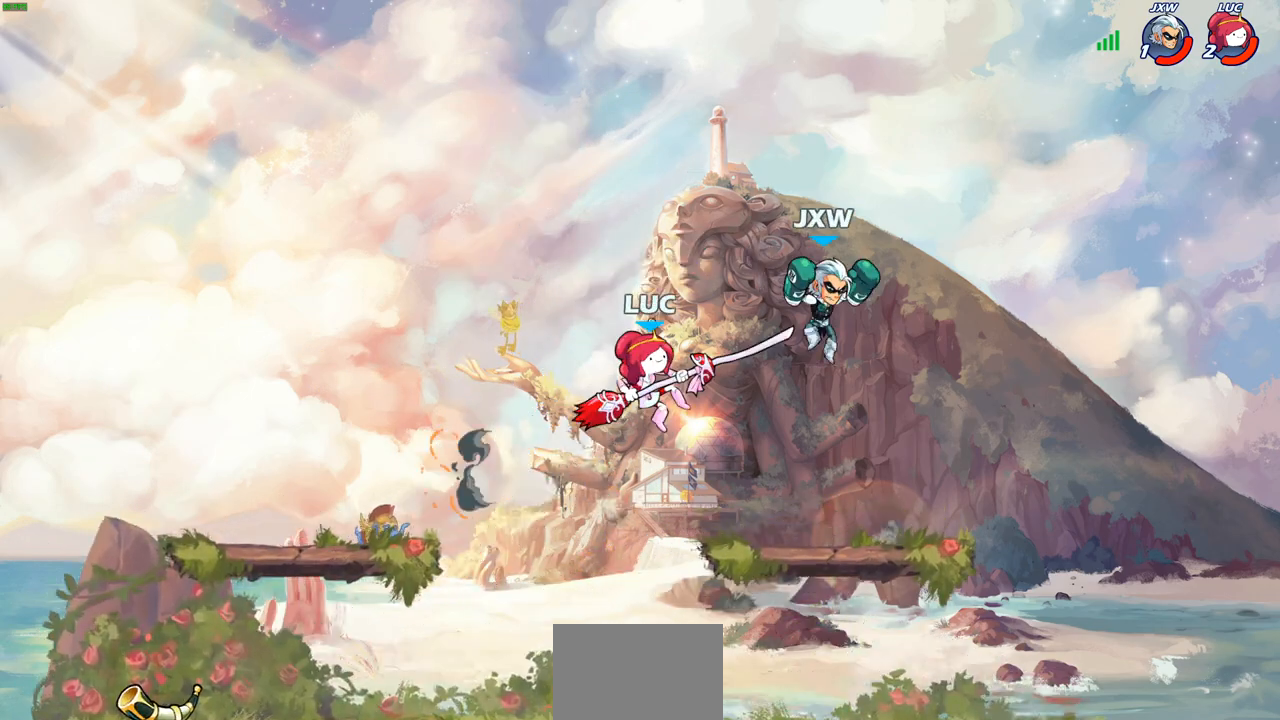
{"buttons": [], "left_stick": "center", "right_stick": "center", "events": [[117, "SQUARE", "down"], [117, "left_stick", "right"], [183, "SQUARE", "up"], [183, "left_stick", "center"]]}
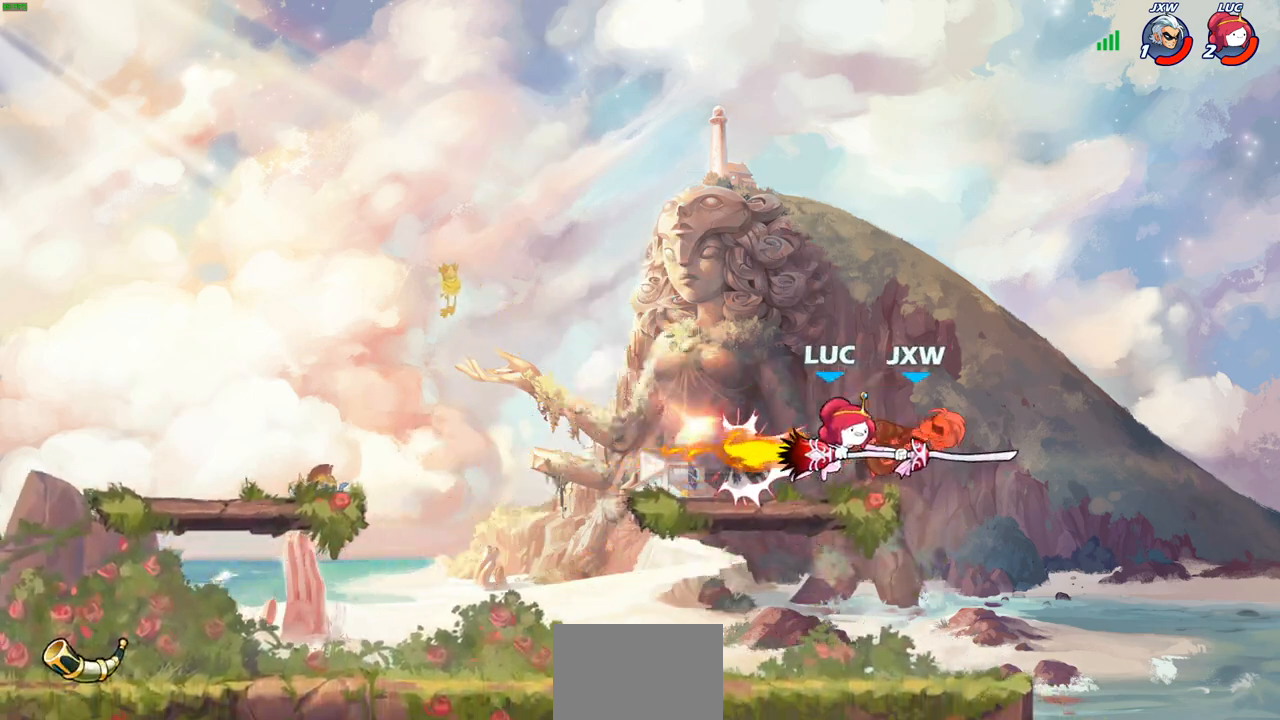
{"buttons": [], "left_stick": "center", "right_stick": "center", "events": []}
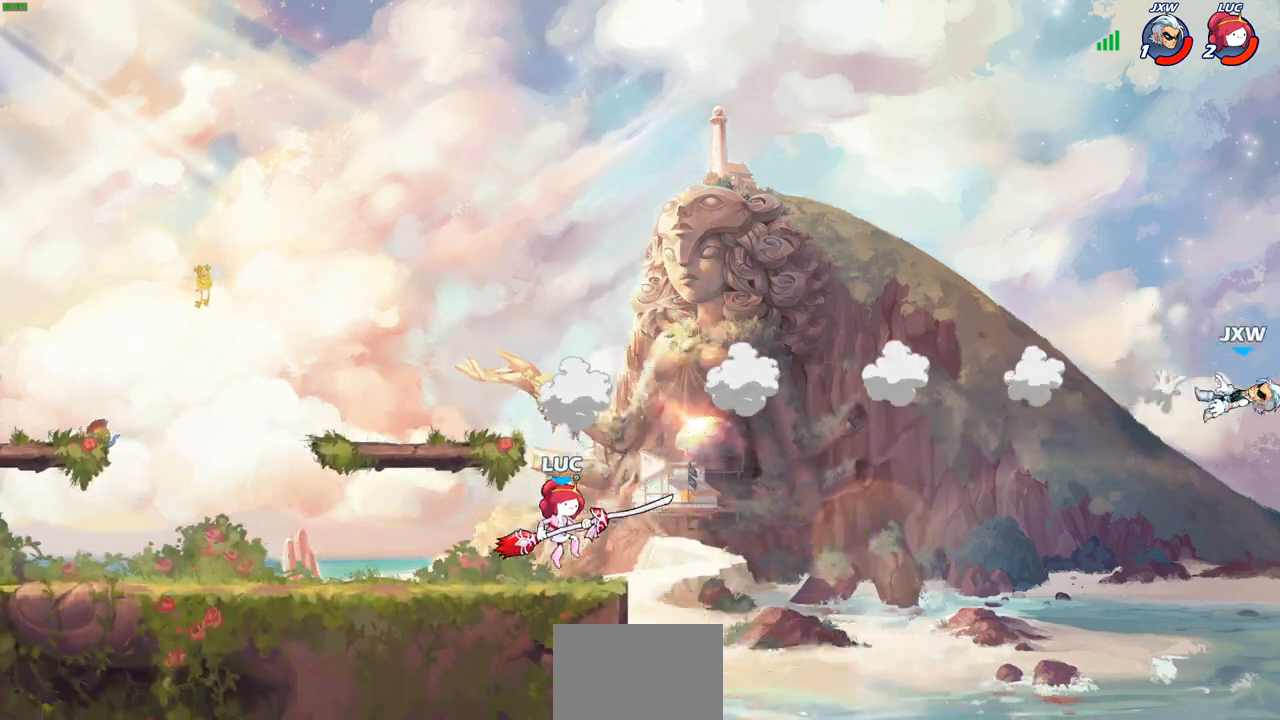
{"buttons": ["CROSS"], "left_stick": "up-left", "right_stick": "center", "events": [[67, "CROSS", "down"], [183, "left_stick", "up-left"], [200, "CROSS", "up"], [300, "CROSS", "down"]]}
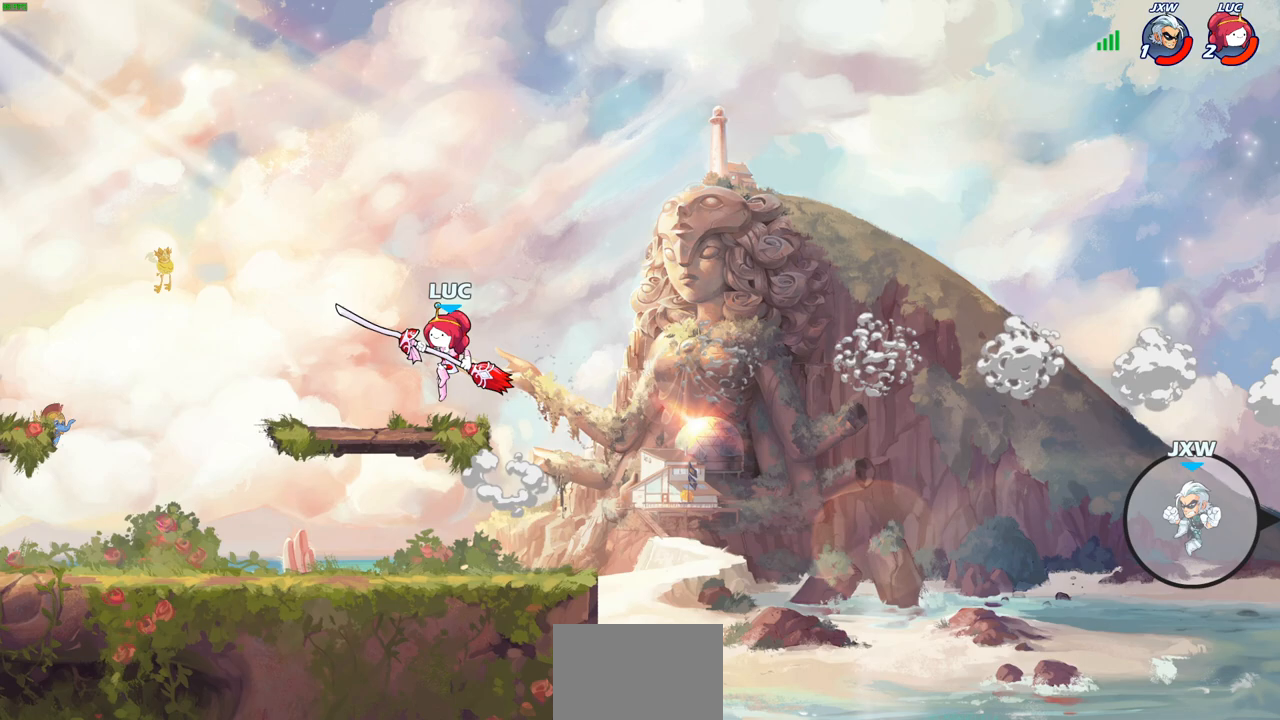
{"buttons": [], "left_stick": "center", "right_stick": "center", "events": [[17, "CROSS", "up"], [133, "left_stick", "up-right"], [267, "left_stick", "down-right"], [450, "left_stick", "center"]]}
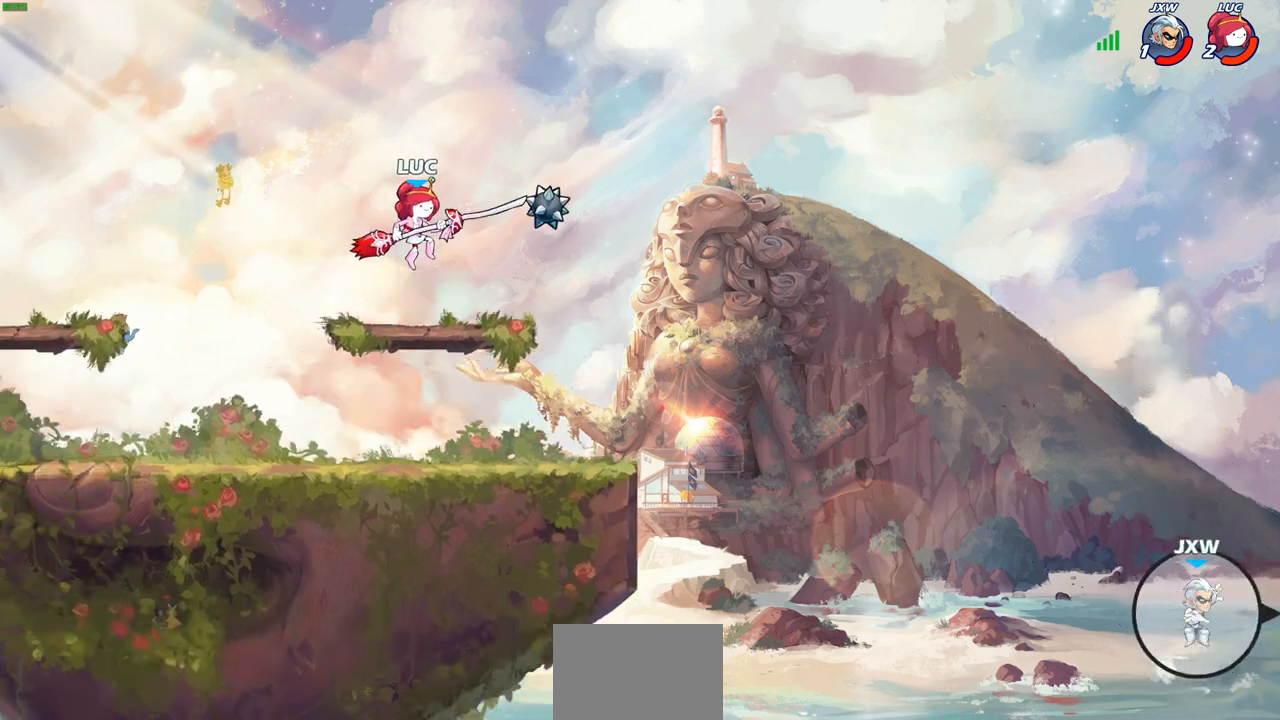
{"buttons": ["CIRCLE", "R2"], "left_stick": "center", "right_stick": "center", "events": [[233, "left_stick", "right"], [300, "left_stick", "up-right"], [350, "R2", "down"], [433, "CIRCLE", "down"], [467, "left_stick", "center"]]}
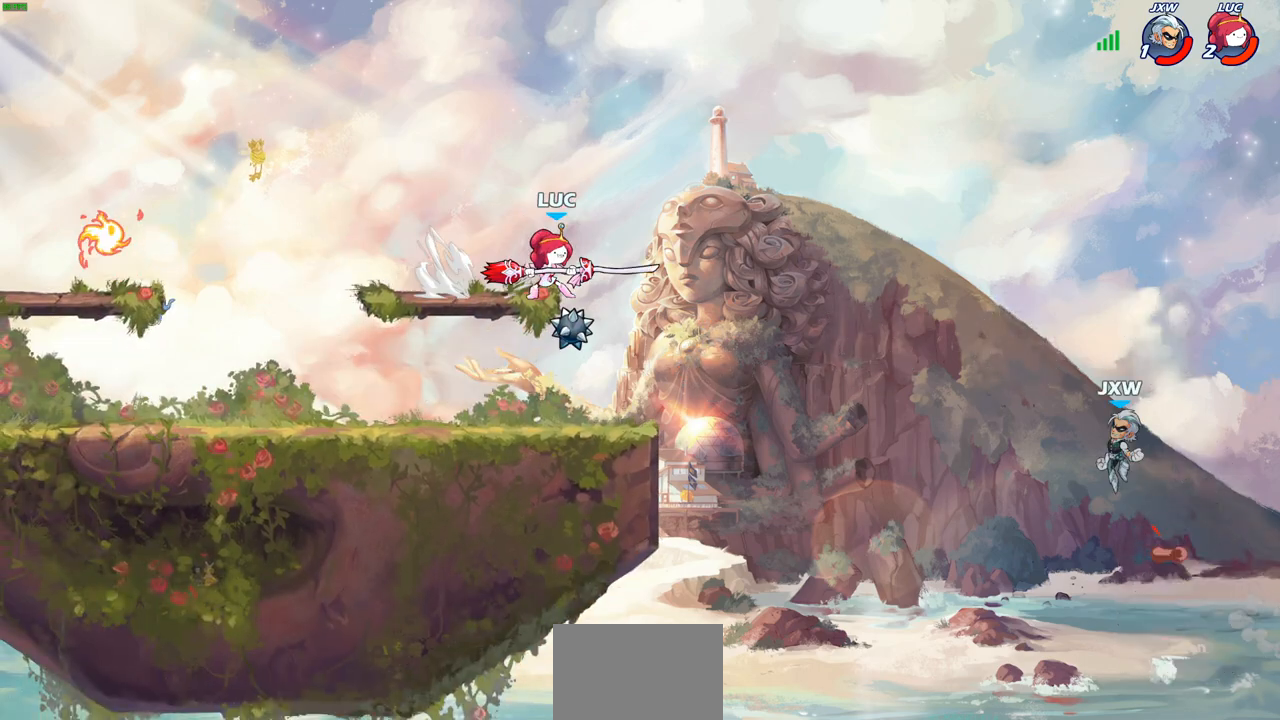
{"buttons": [], "left_stick": "center", "right_stick": "center", "events": [[33, "R2", "up"], [450, "CIRCLE", "up"]]}
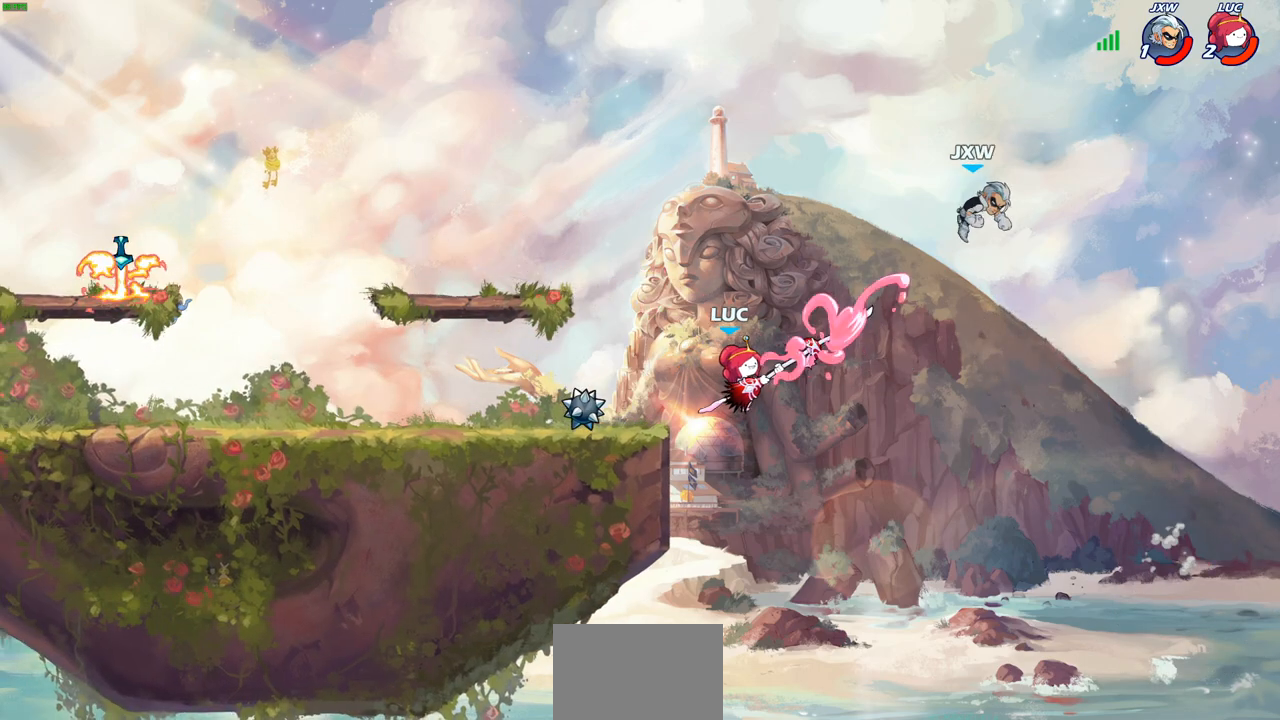
{"buttons": ["CROSS"], "left_stick": "up-left", "right_stick": "center", "events": [[417, "left_stick", "up-left"], [450, "CROSS", "down"]]}
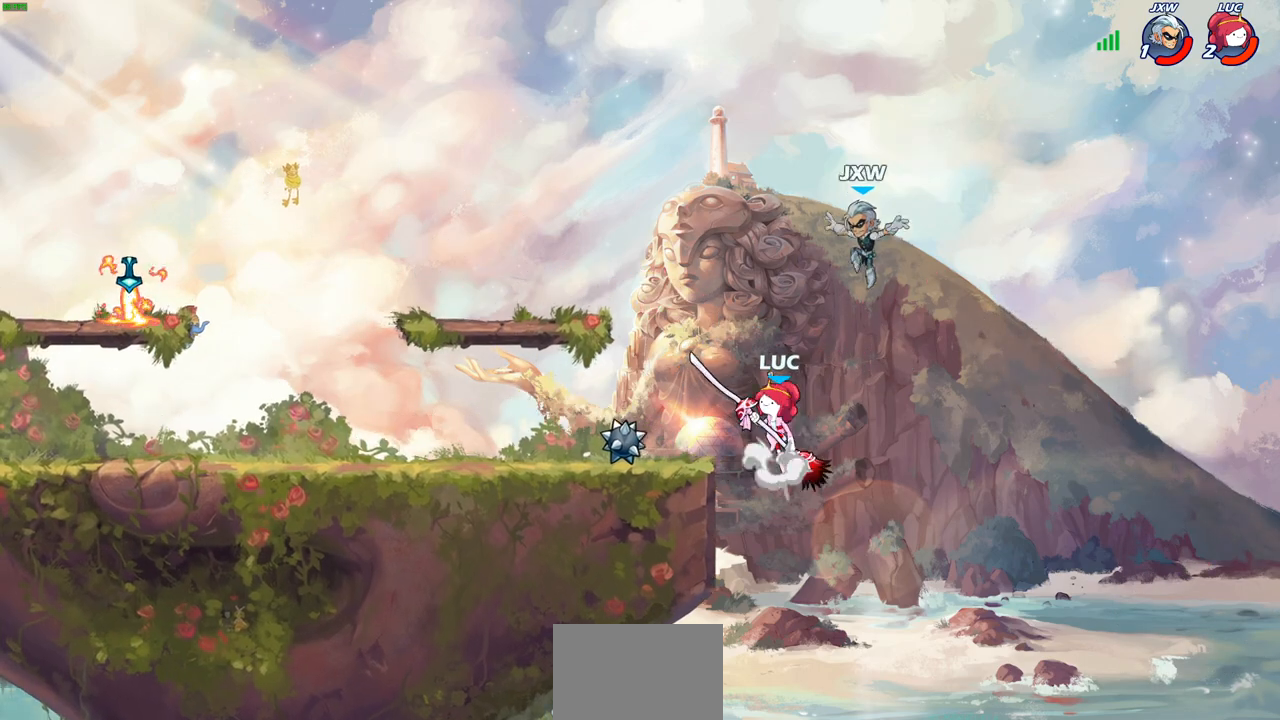
{"buttons": [], "left_stick": "center", "right_stick": "center", "events": [[33, "CIRCLE", "down"], [33, "CROSS", "up"], [33, "left_stick", "center"], [83, "CIRCLE", "up"], [183, "CIRCLE", "down"], [250, "CIRCLE", "up"]]}
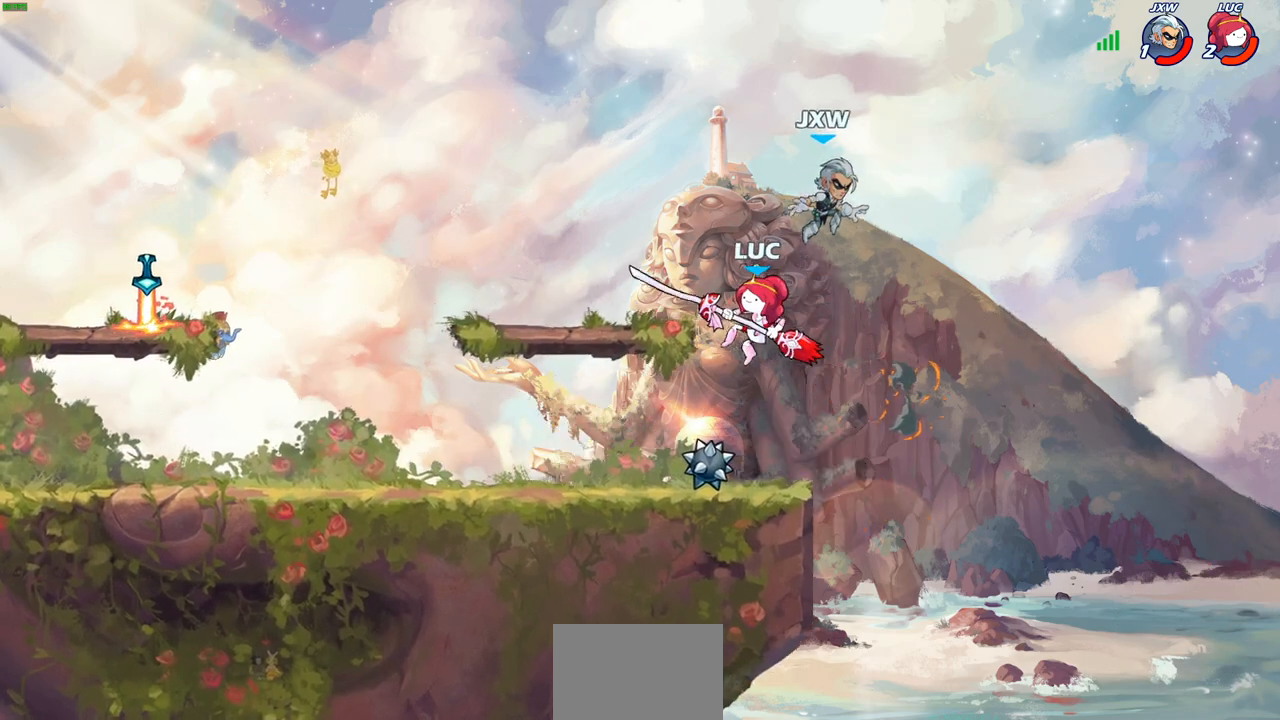
{"buttons": [], "left_stick": "center", "right_stick": "center", "events": [[183, "CROSS", "down"], [217, "CROSS", "up"], [250, "left_stick", "right"], [317, "SQUARE", "down"], [333, "left_stick", "center"], [383, "SQUARE", "up"]]}
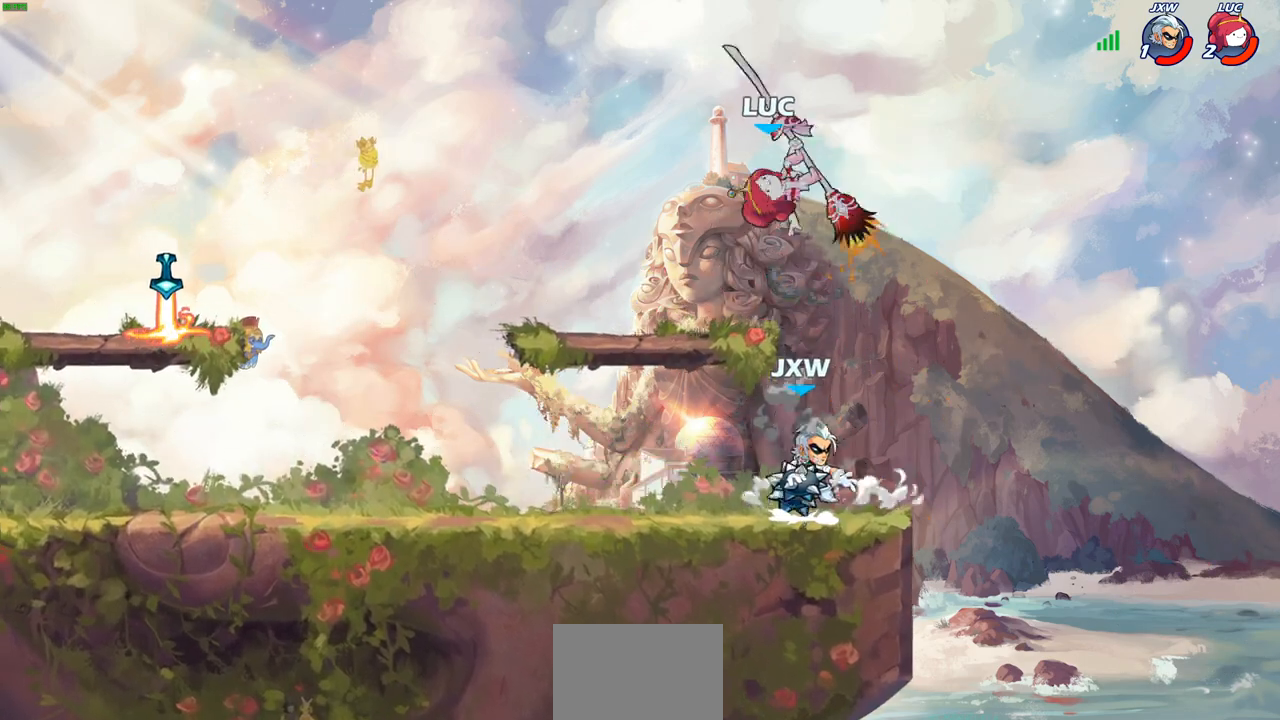
{"buttons": [], "left_stick": "left", "right_stick": "center", "events": [[133, "left_stick", "left"]]}